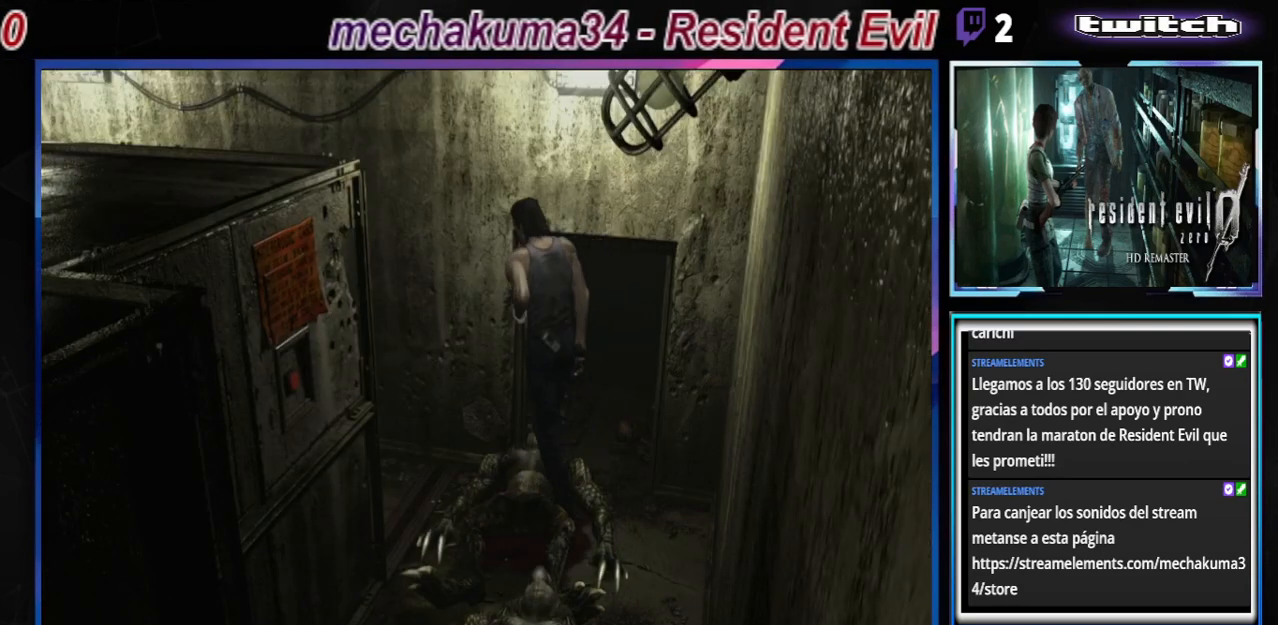
Gameplay with a controller (Xbox layout); each line is a JSON object with the inputs held at the frame after it. "events" lists button and stick changes between this image and that frame as [ms after this image, input, new state], when the widget could be followed in between. Not read: L3 R3 right_stick.
{"buttons": [], "left_stick": "center", "events": [[167, "B", "up"], [367, "left_stick", "center"]]}
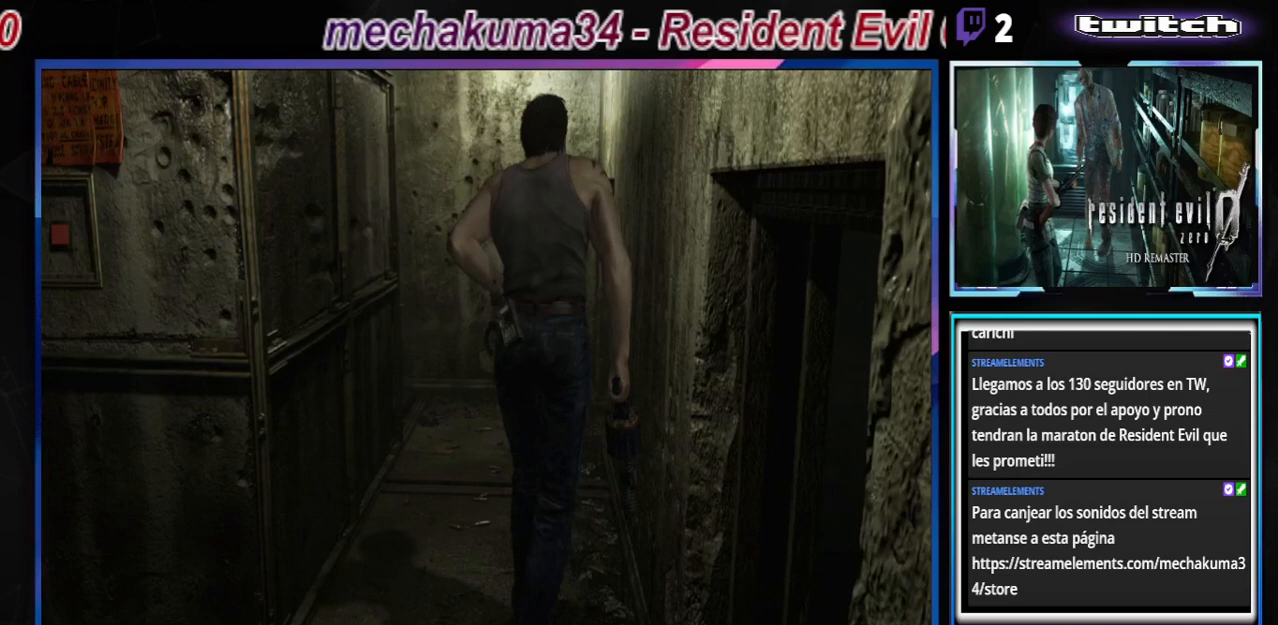
{"buttons": ["B"], "left_stick": "up-left", "events": [[200, "left_stick", "left"], [400, "B", "down"], [433, "left_stick", "up-left"]]}
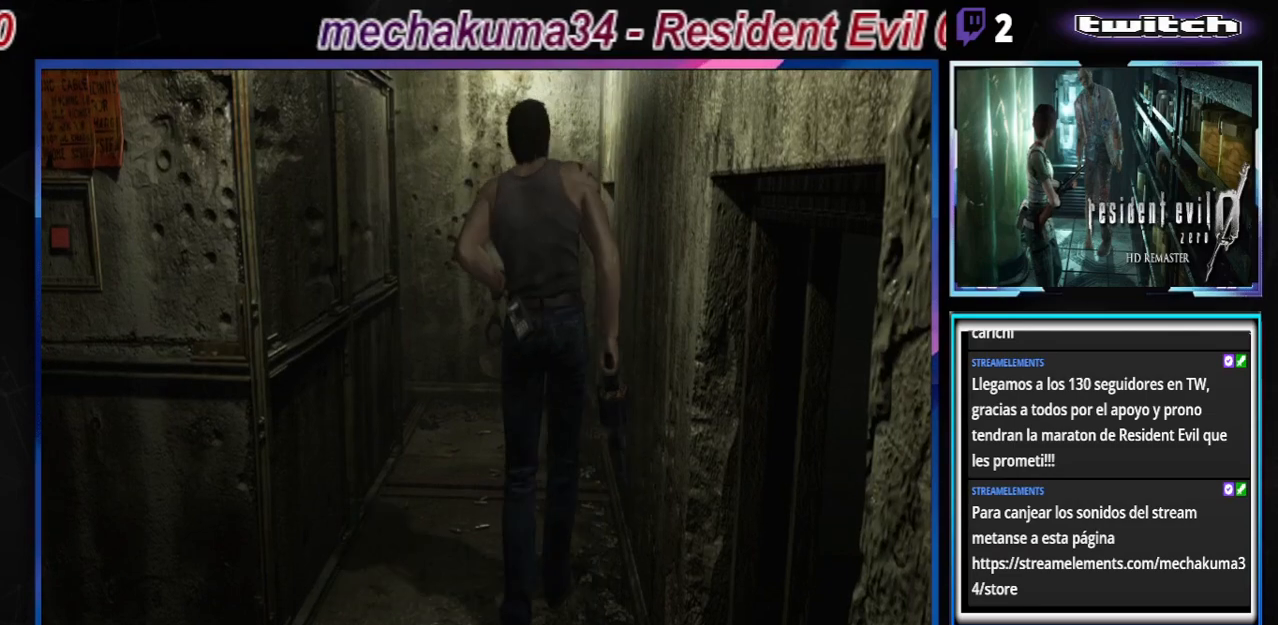
{"buttons": ["B"], "left_stick": "up-right", "events": [[33, "left_stick", "up"], [233, "left_stick", "up-right"]]}
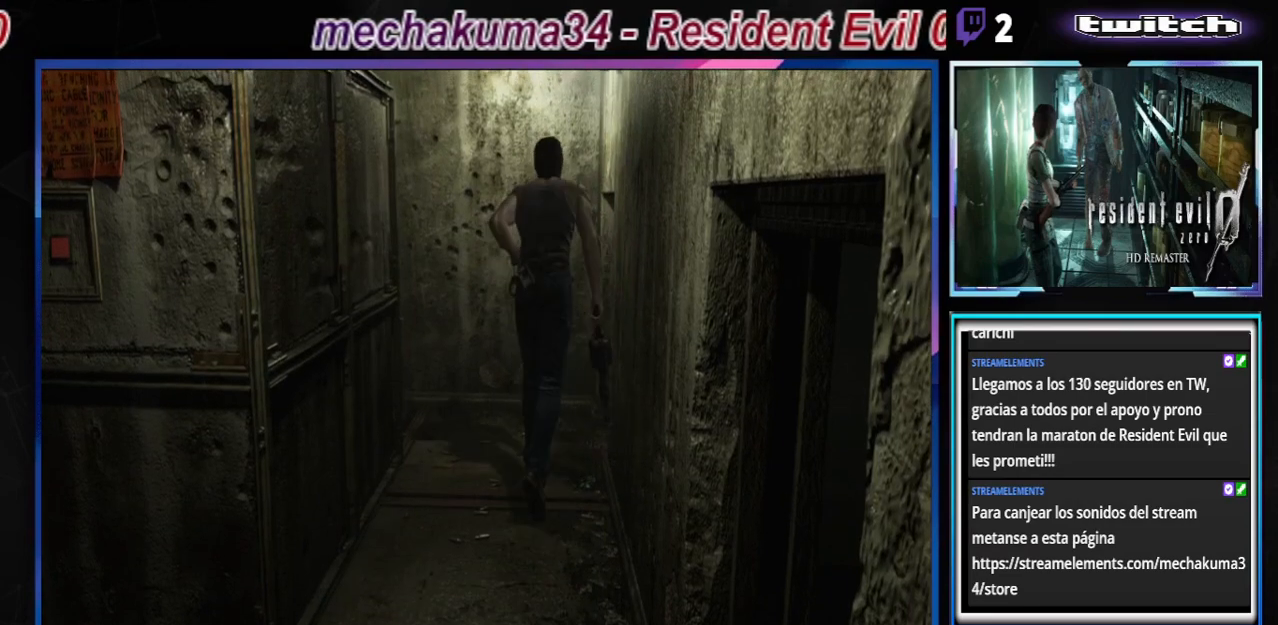
{"buttons": ["B"], "left_stick": "up-left", "events": [[33, "left_stick", "up-left"]]}
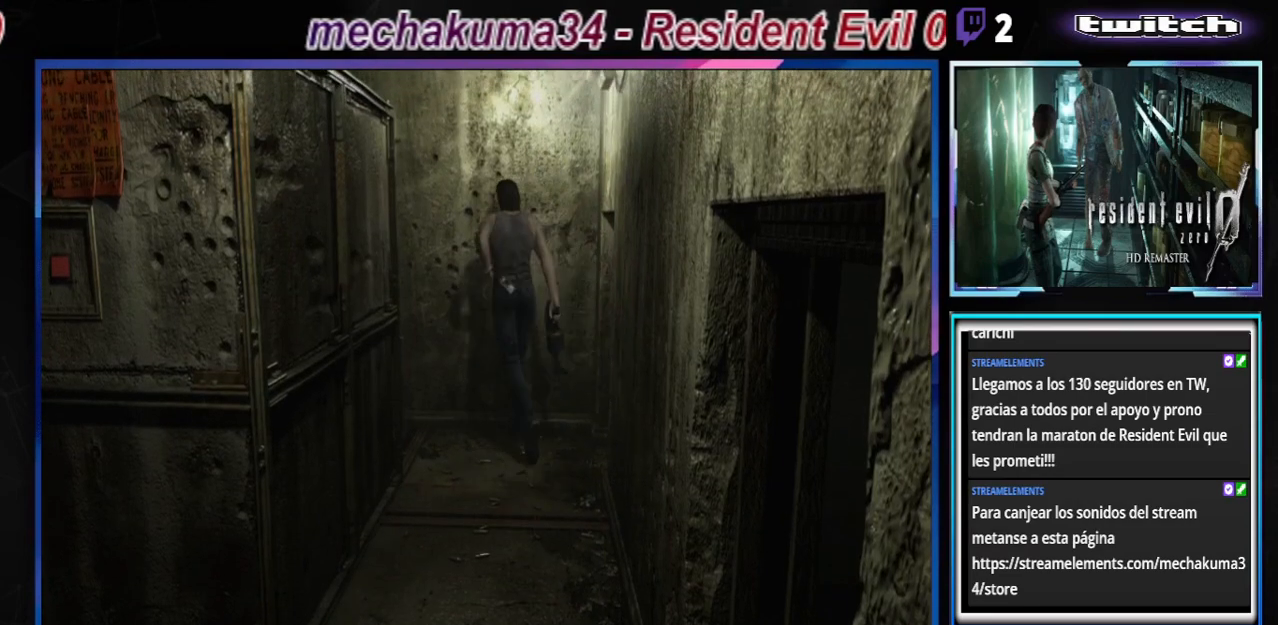
{"buttons": ["B"], "left_stick": "up", "events": [[500, "left_stick", "up"]]}
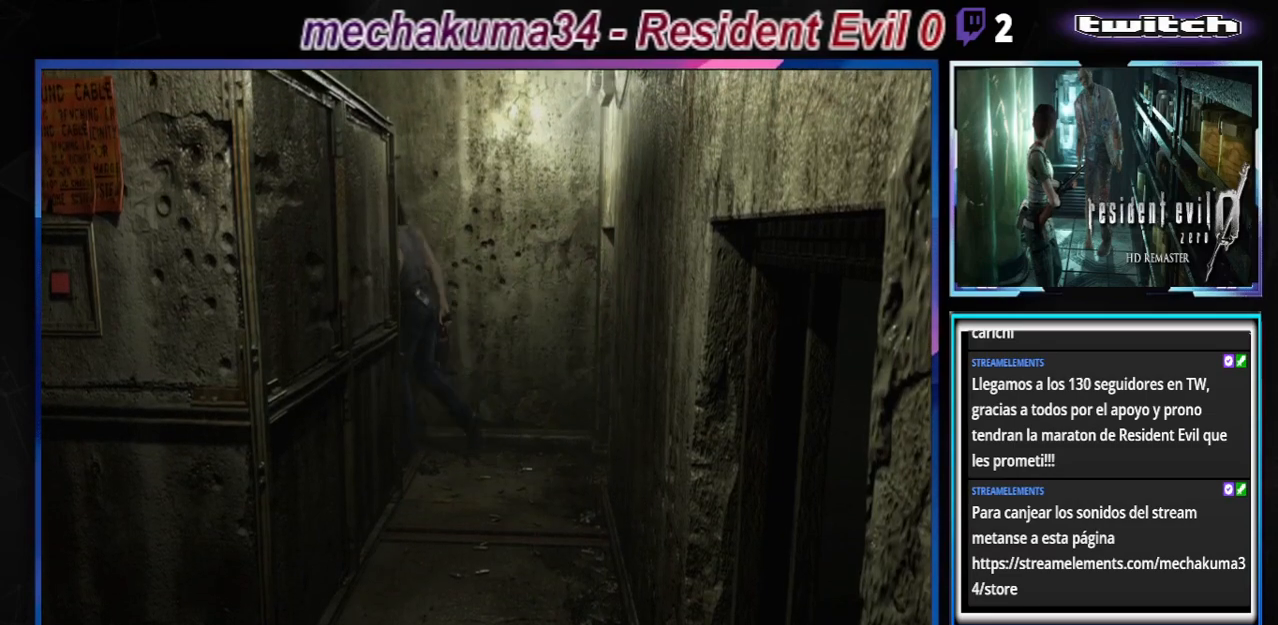
{"buttons": ["B"], "left_stick": "up-left", "events": [[433, "left_stick", "up-left"]]}
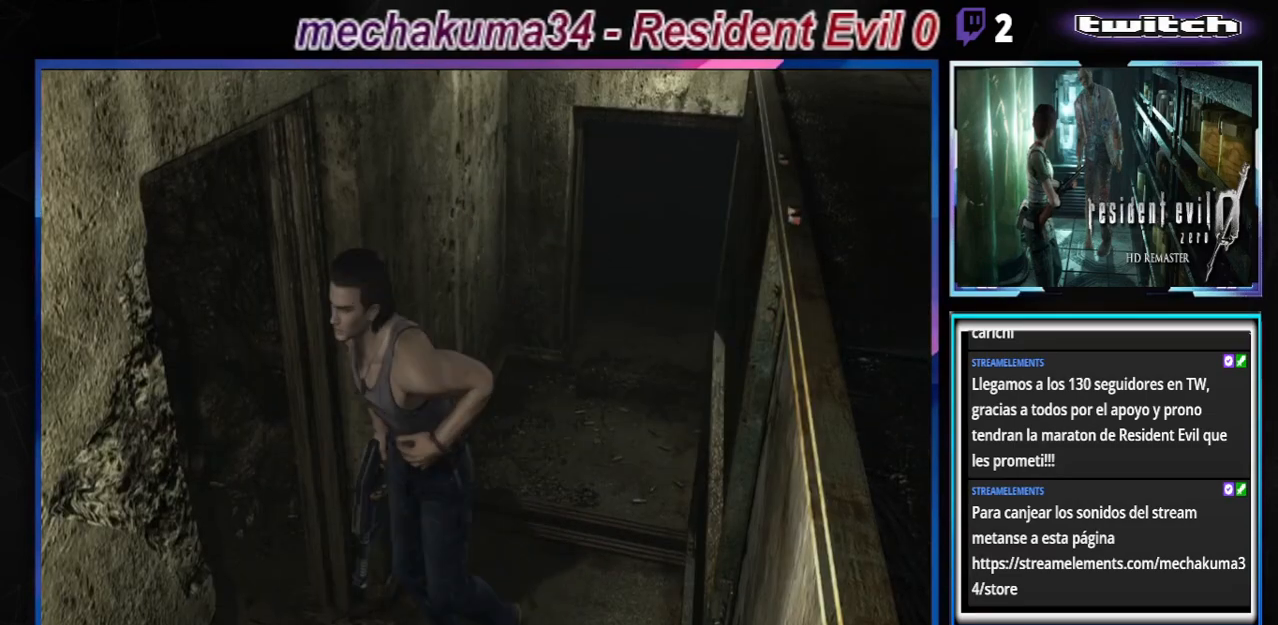
{"buttons": ["B"], "left_stick": "up-left", "events": []}
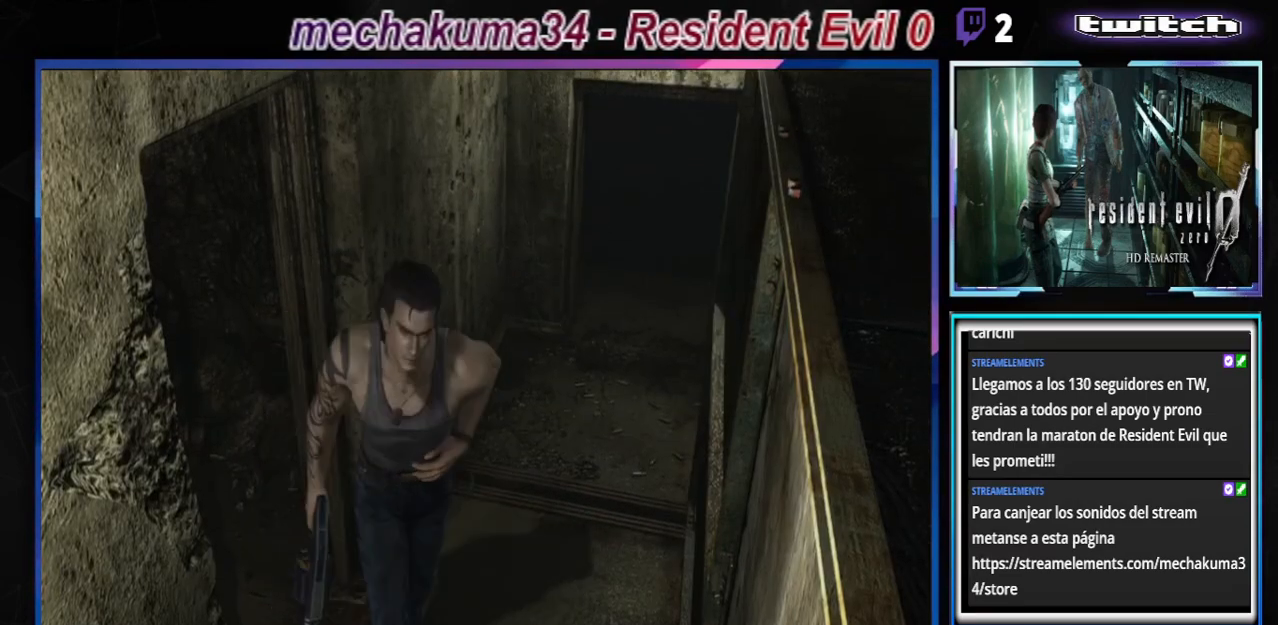
{"buttons": ["B"], "left_stick": "up-right", "events": [[33, "left_stick", "up"], [167, "left_stick", "up-right"]]}
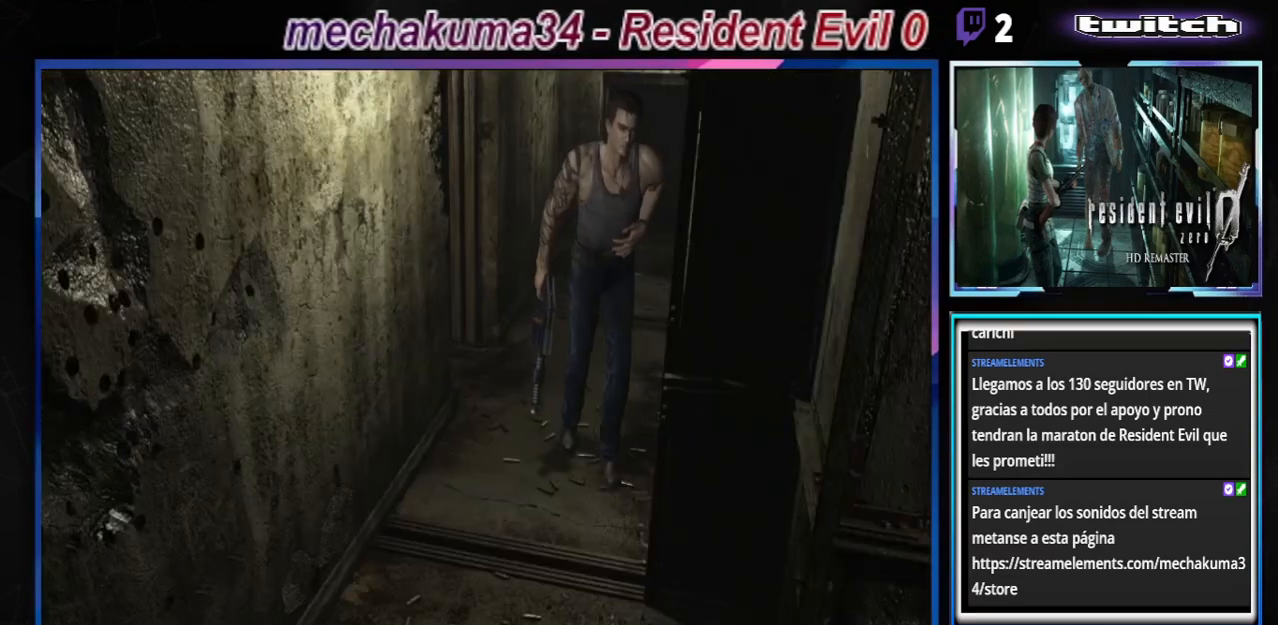
{"buttons": ["B"], "left_stick": "up", "events": [[467, "left_stick", "up"]]}
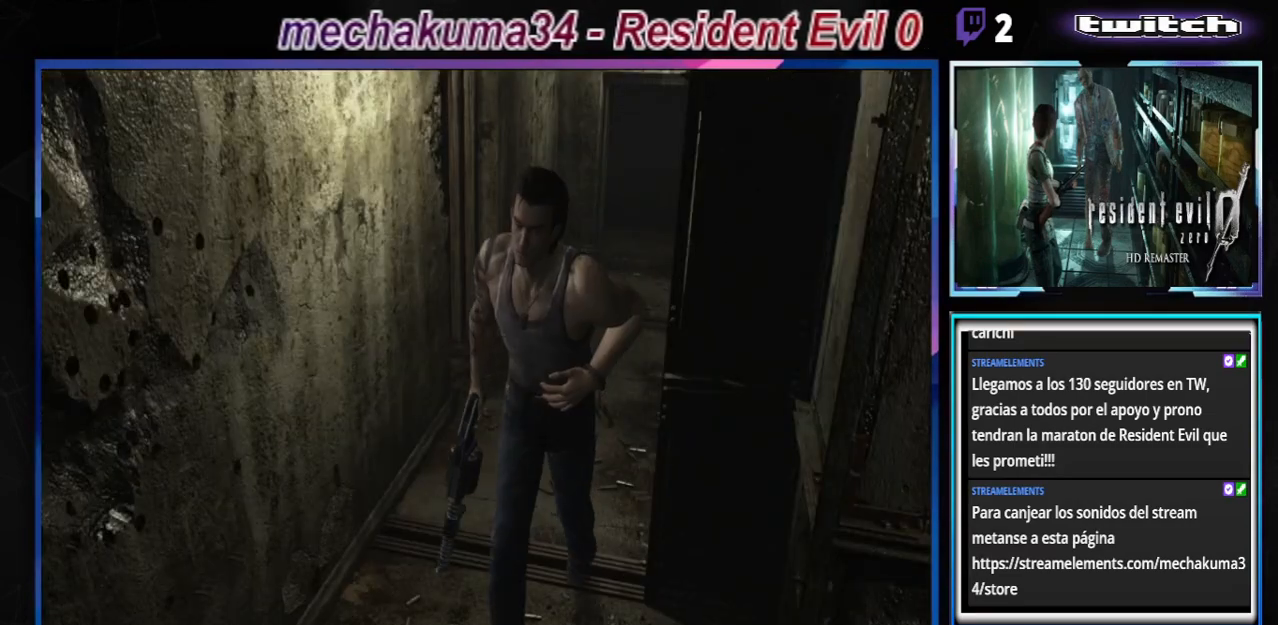
{"buttons": ["B"], "left_stick": "up-left", "events": [[67, "left_stick", "up-left"]]}
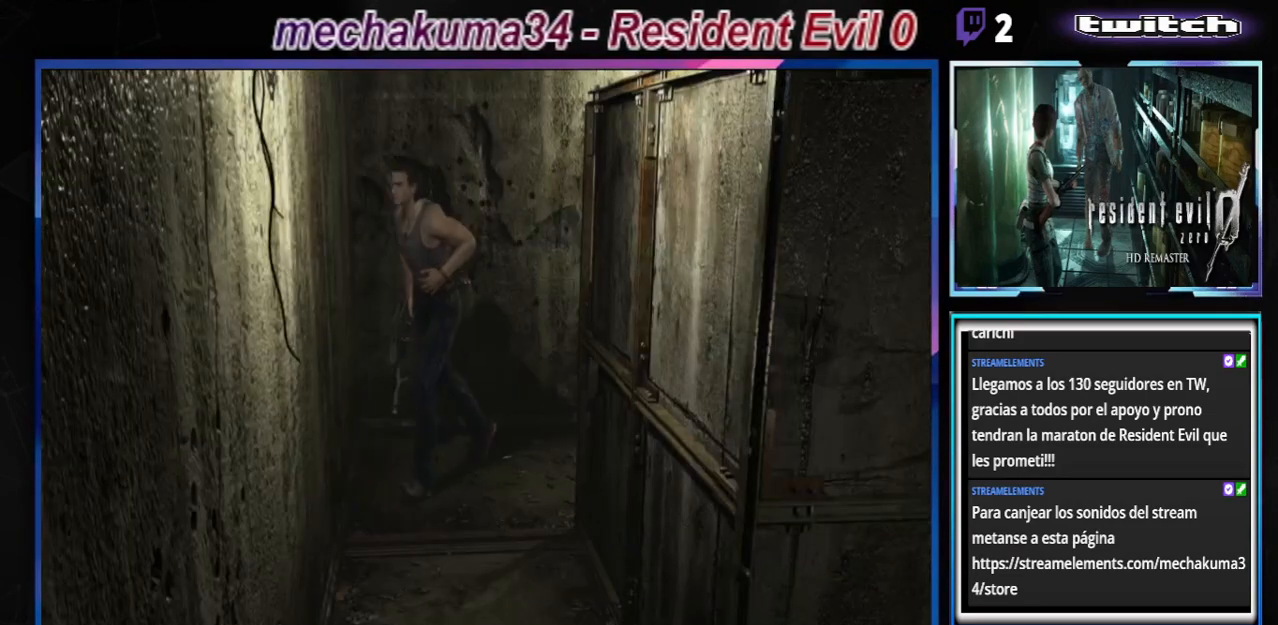
{"buttons": ["B"], "left_stick": "up-left", "events": []}
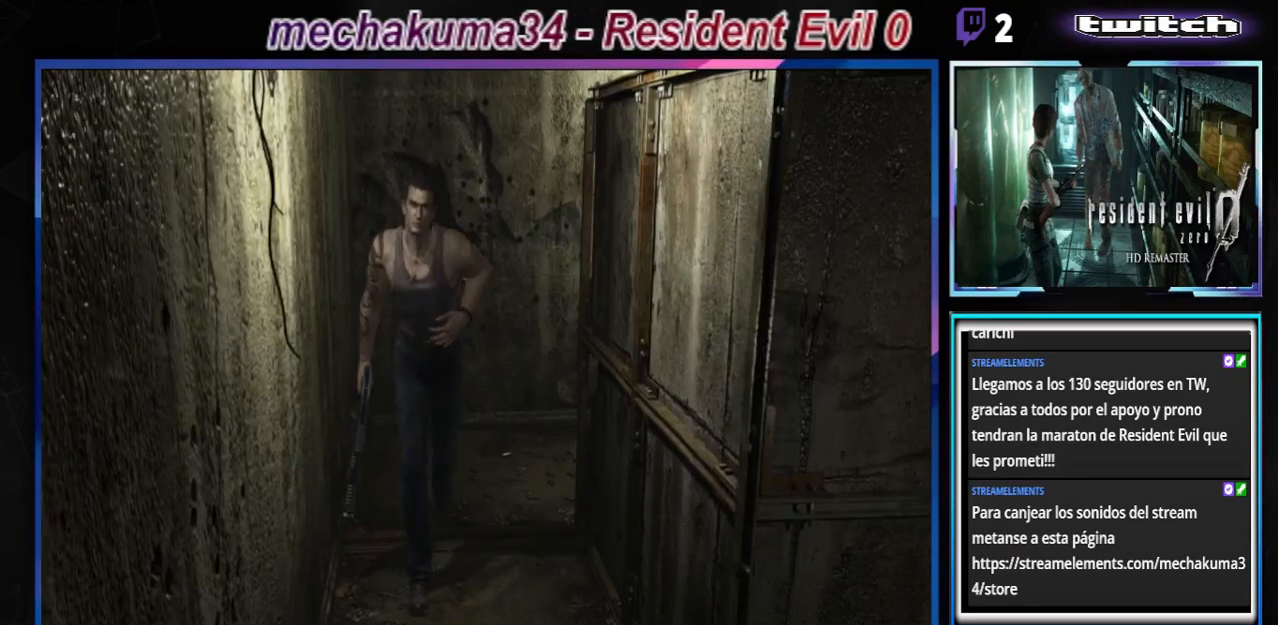
{"buttons": ["B"], "left_stick": "up", "events": [[67, "left_stick", "up"], [333, "A", "down"], [467, "A", "up"]]}
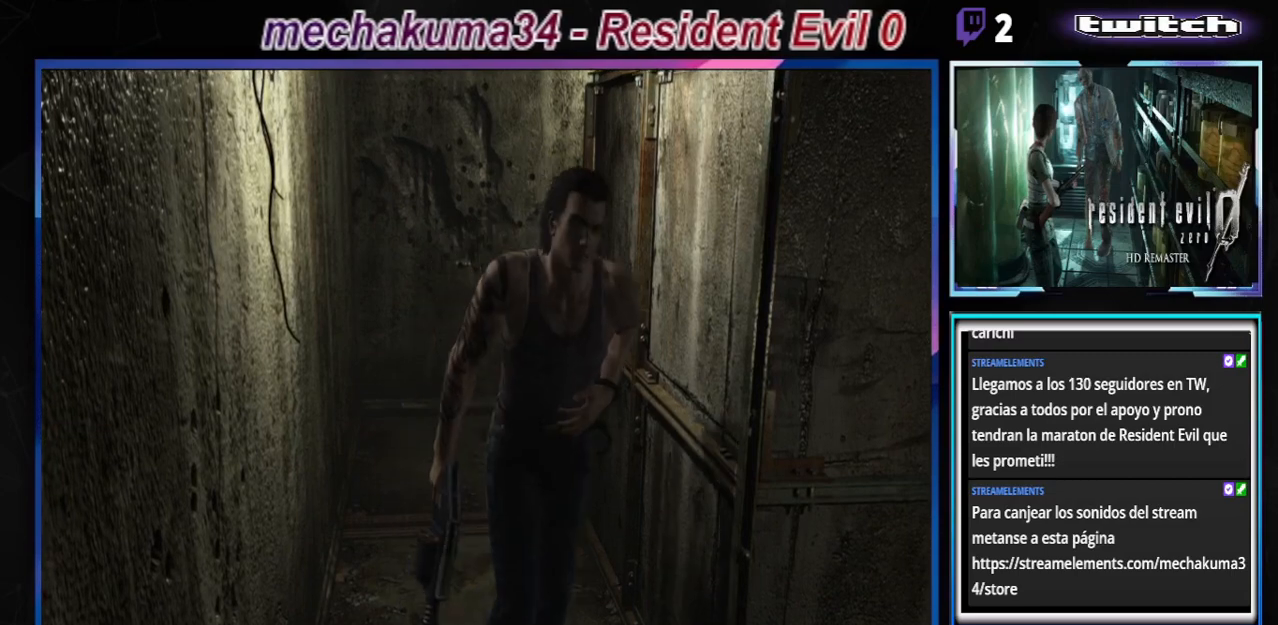
{"buttons": ["B"], "left_stick": "up-left", "events": [[300, "left_stick", "up-left"]]}
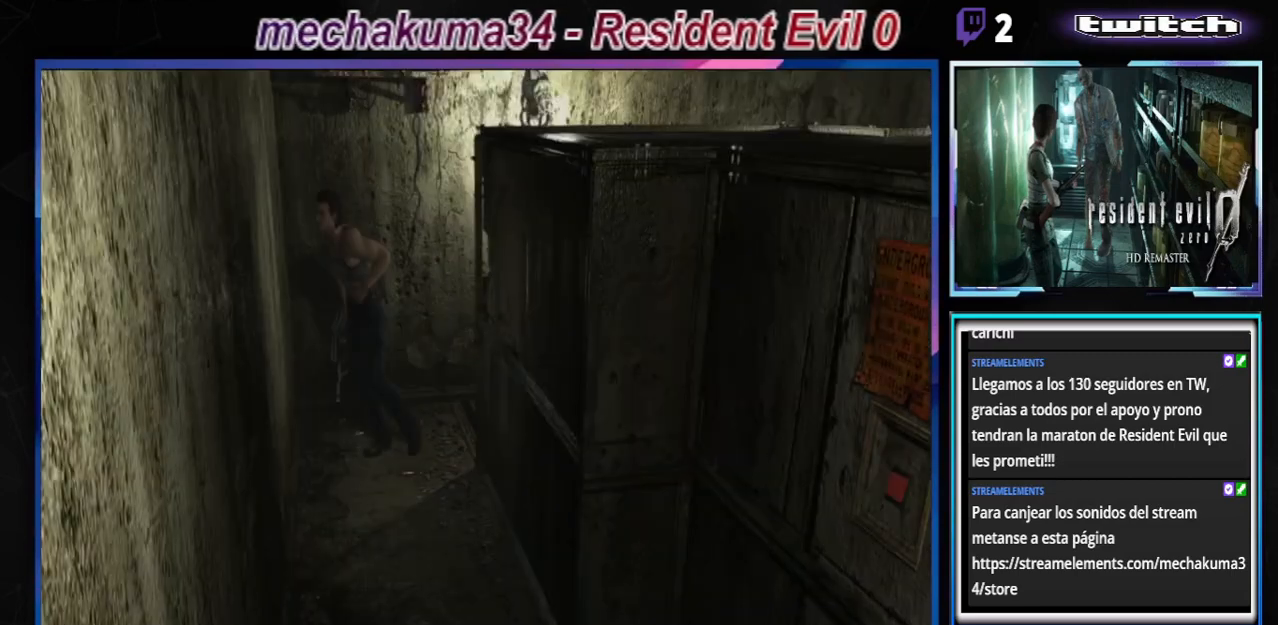
{"buttons": ["B"], "left_stick": "up-left", "events": []}
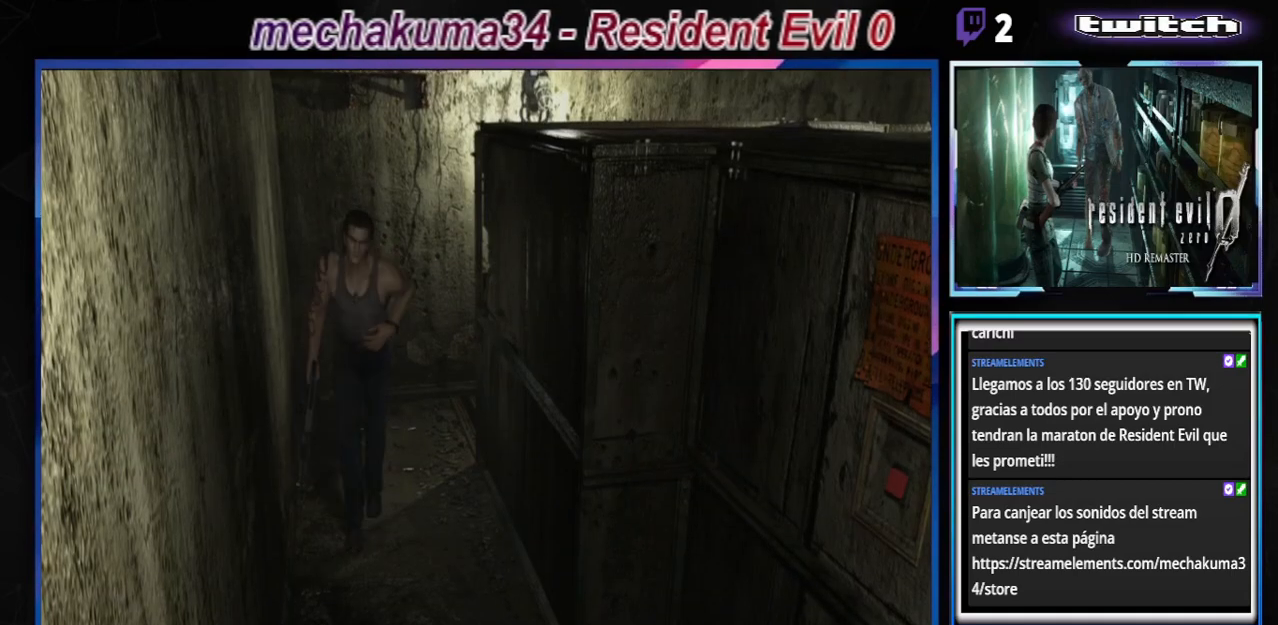
{"buttons": ["B"], "left_stick": "up", "events": [[33, "A", "down"], [100, "left_stick", "up"], [167, "A", "up"]]}
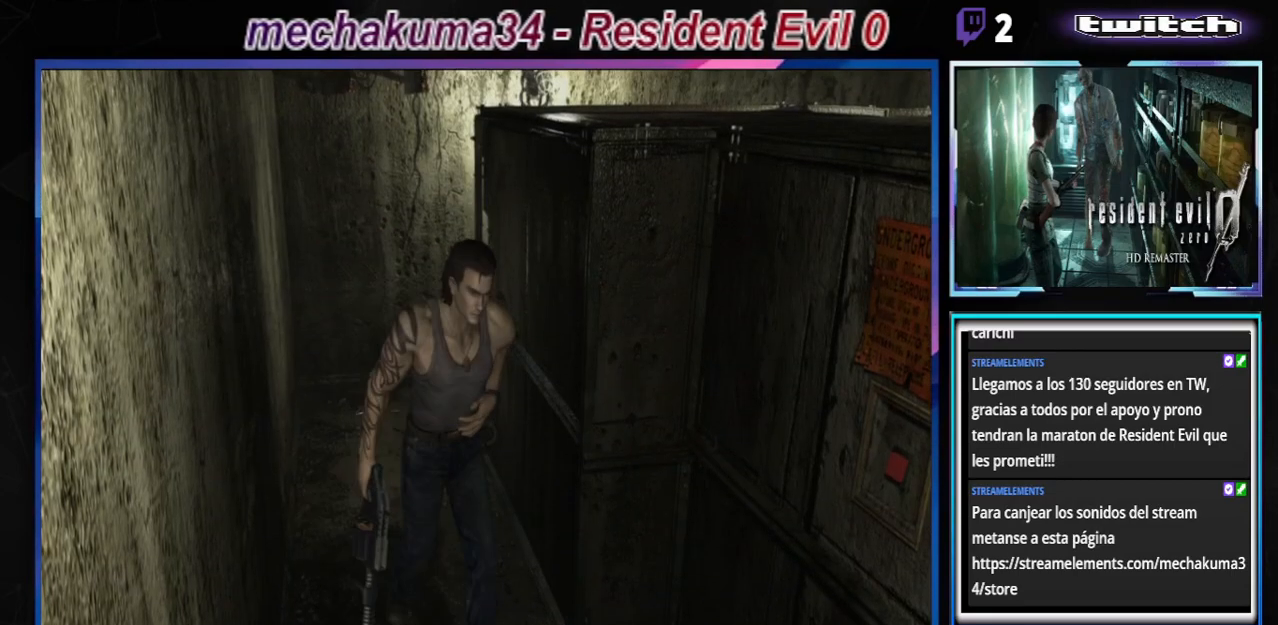
{"buttons": ["B"], "left_stick": "up", "events": []}
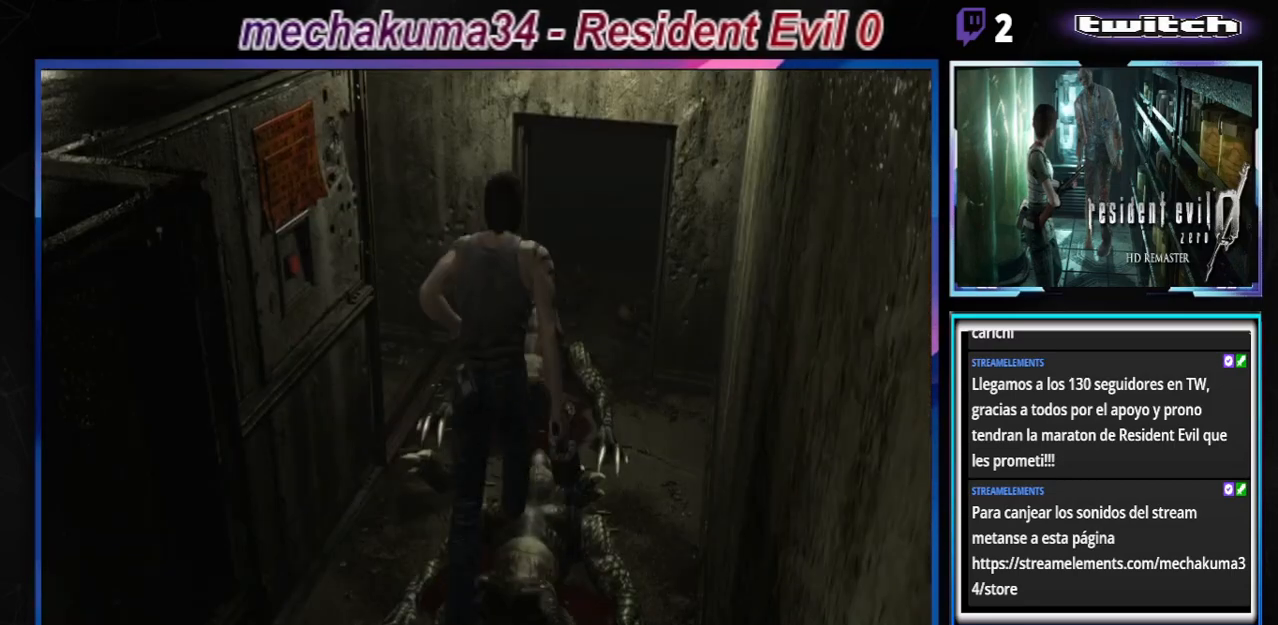
{"buttons": ["B"], "left_stick": "up-left", "events": [[267, "left_stick", "up-left"]]}
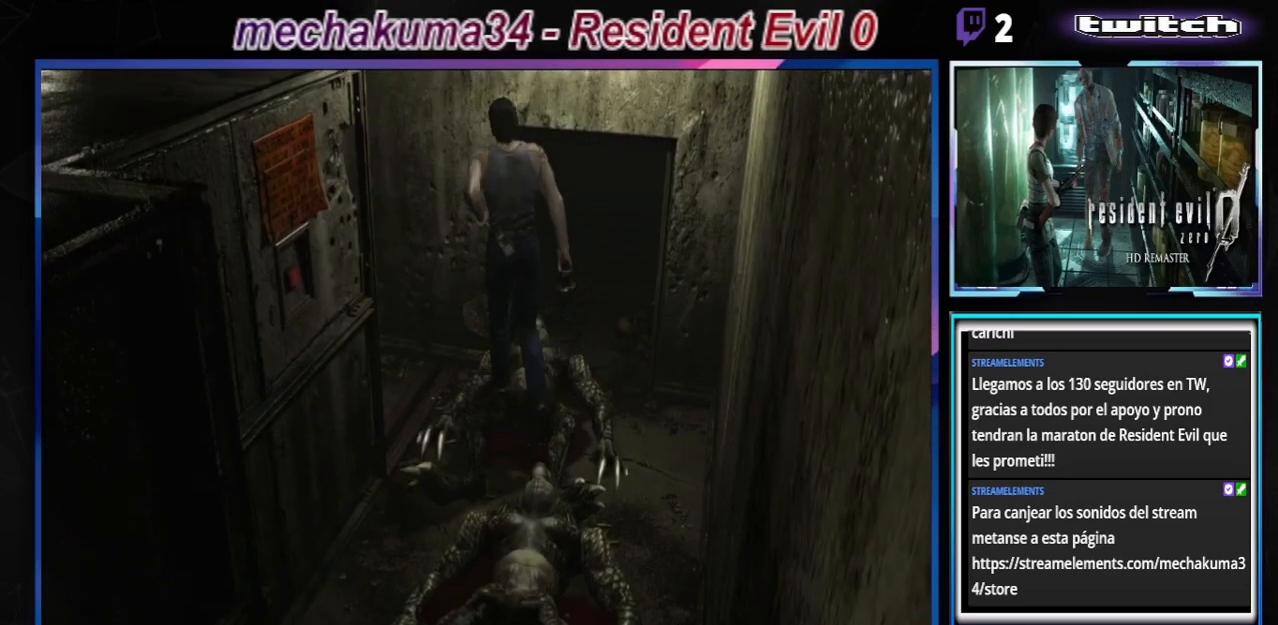
{"buttons": ["B"], "left_stick": "up", "events": [[400, "left_stick", "up"]]}
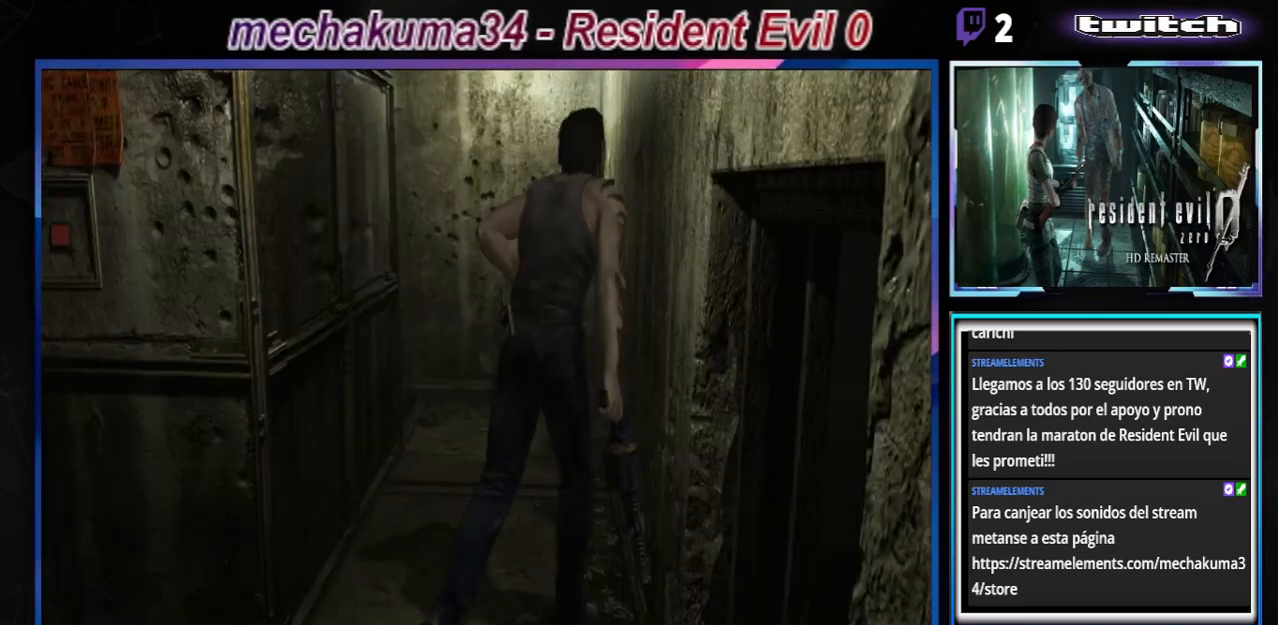
{"buttons": ["B"], "left_stick": "up-left", "events": [[67, "A", "down"], [200, "A", "up"], [367, "left_stick", "up-left"]]}
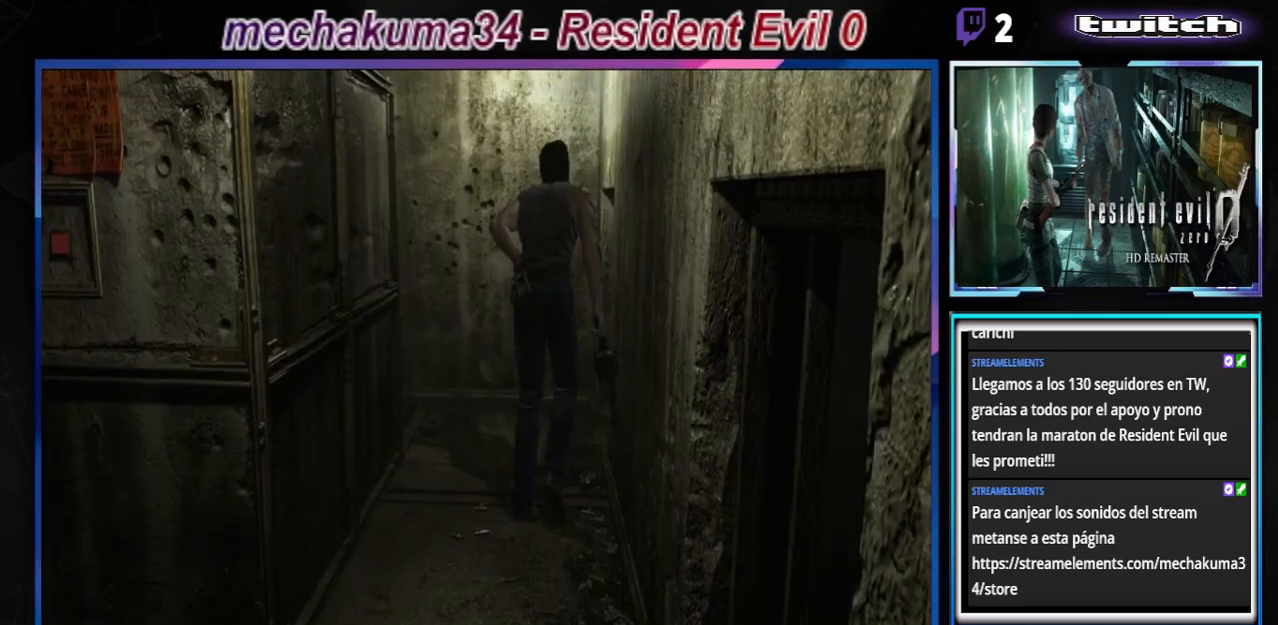
{"buttons": ["B"], "left_stick": "up-left", "events": [[67, "A", "down"], [267, "A", "up"]]}
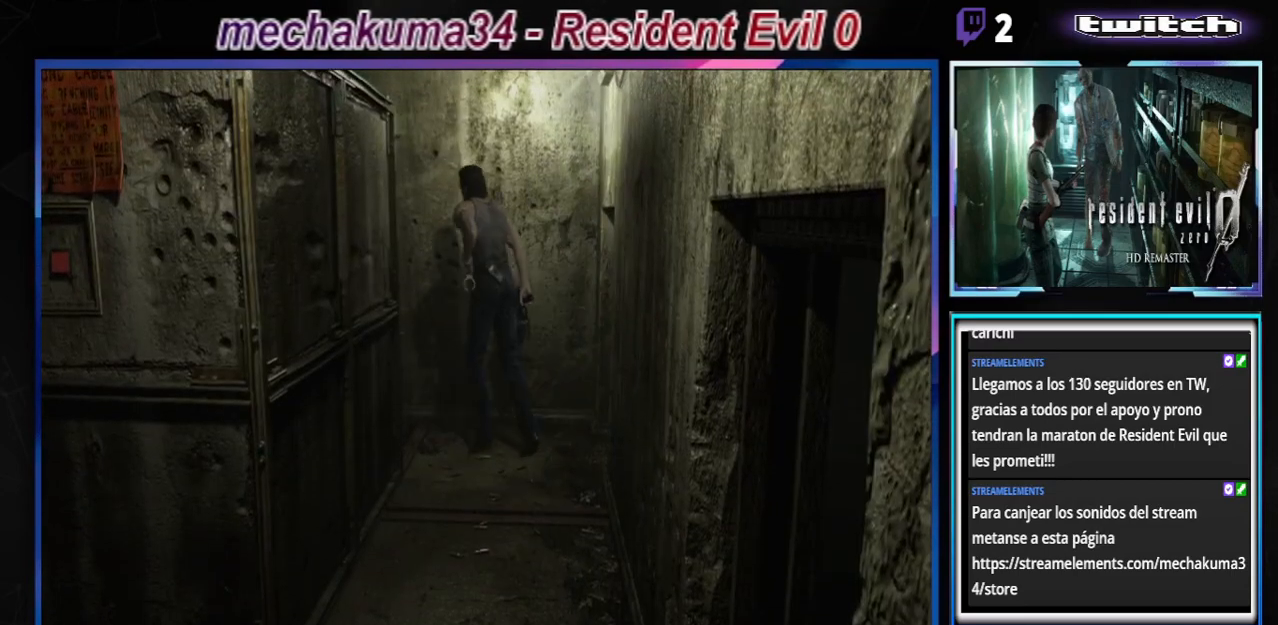
{"buttons": ["B"], "left_stick": "up", "events": [[233, "A", "down"], [233, "left_stick", "up"], [367, "A", "up"]]}
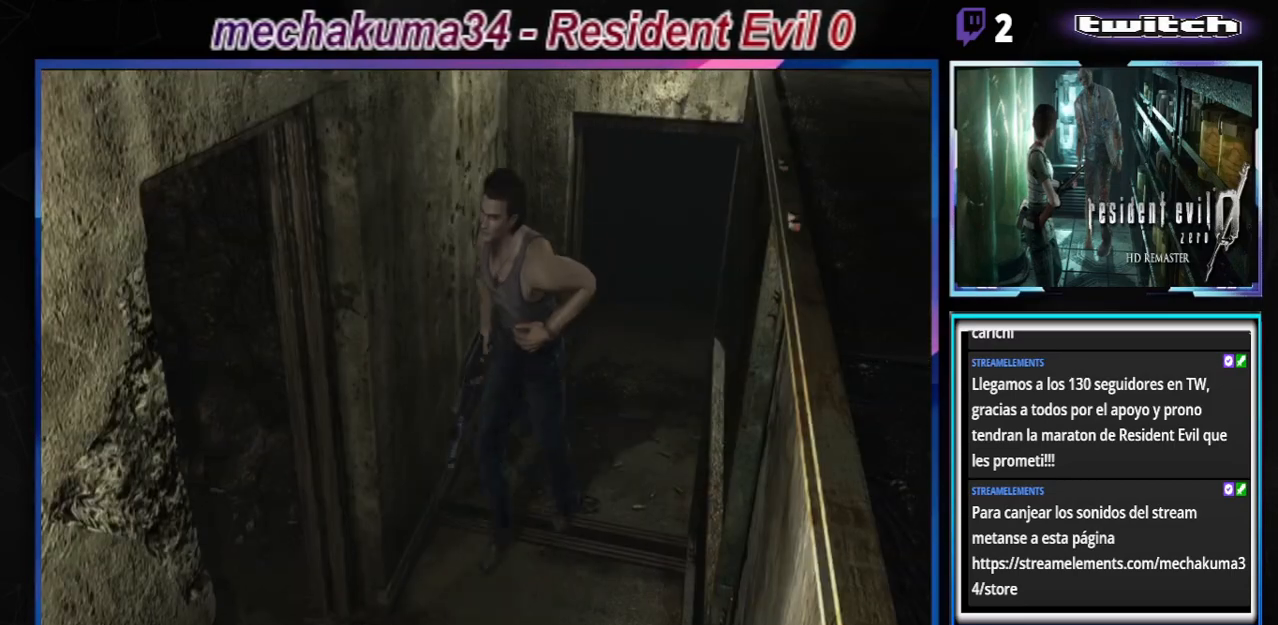
{"buttons": ["B"], "left_stick": "up", "events": []}
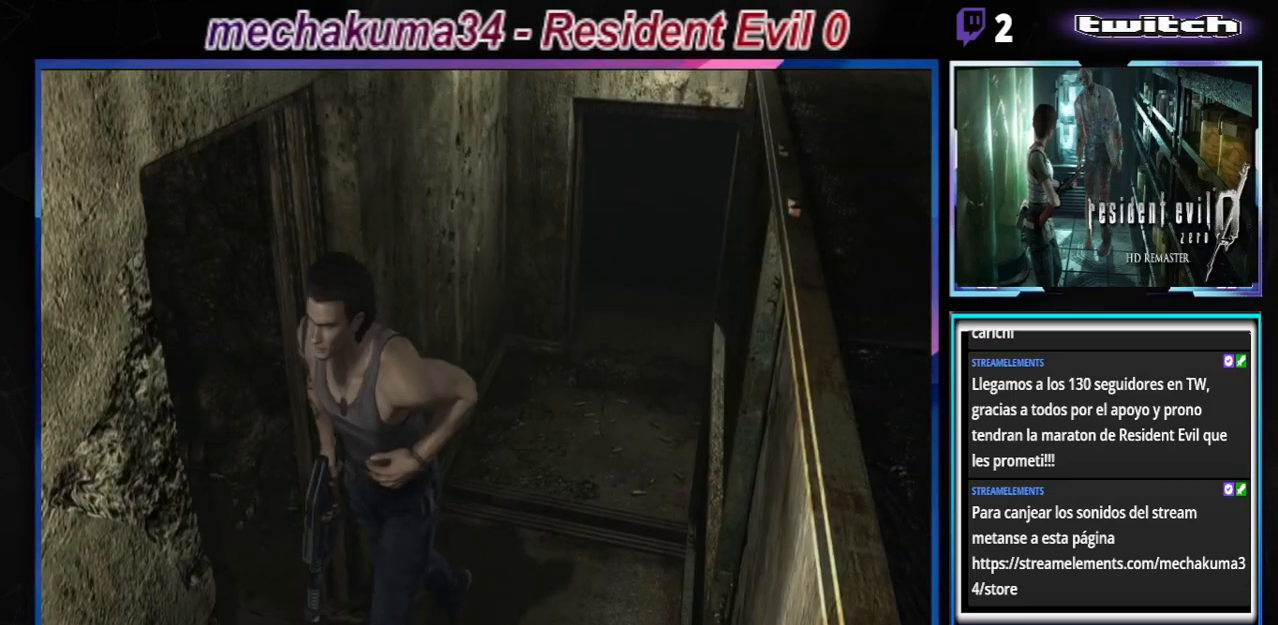
{"buttons": ["B"], "left_stick": "right", "events": [[67, "left_stick", "up-left"], [200, "left_stick", "right"], [233, "B", "up"], [433, "B", "down"]]}
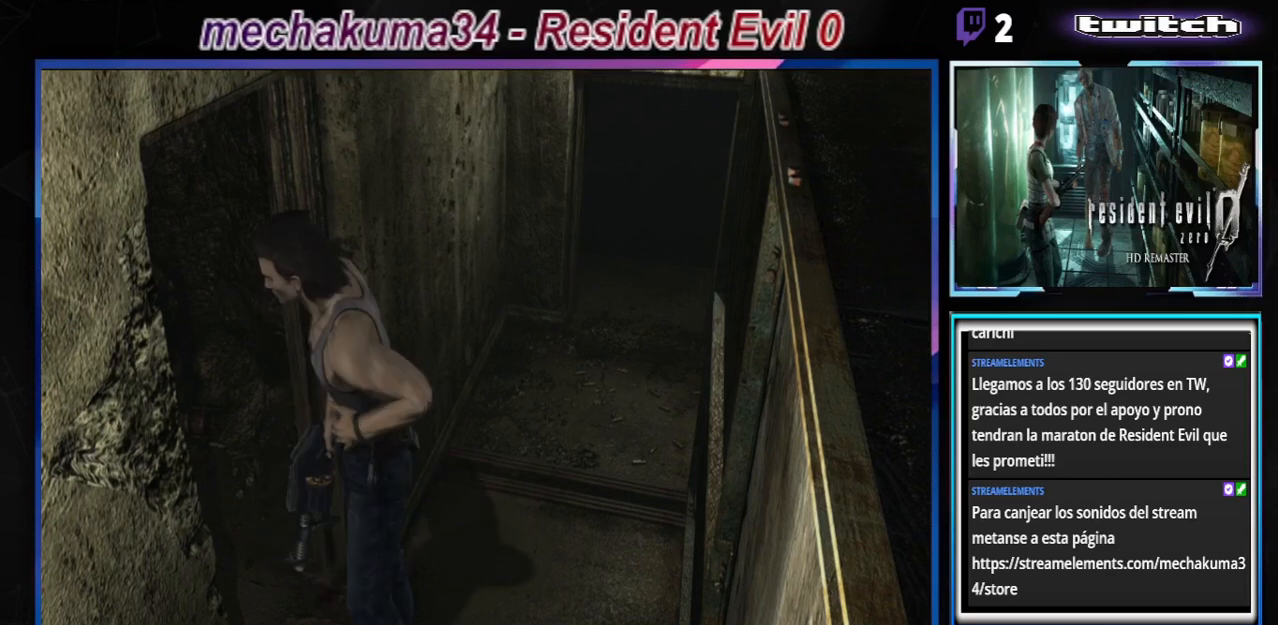
{"buttons": ["B"], "left_stick": "up", "events": [[300, "left_stick", "up-right"], [400, "left_stick", "up"]]}
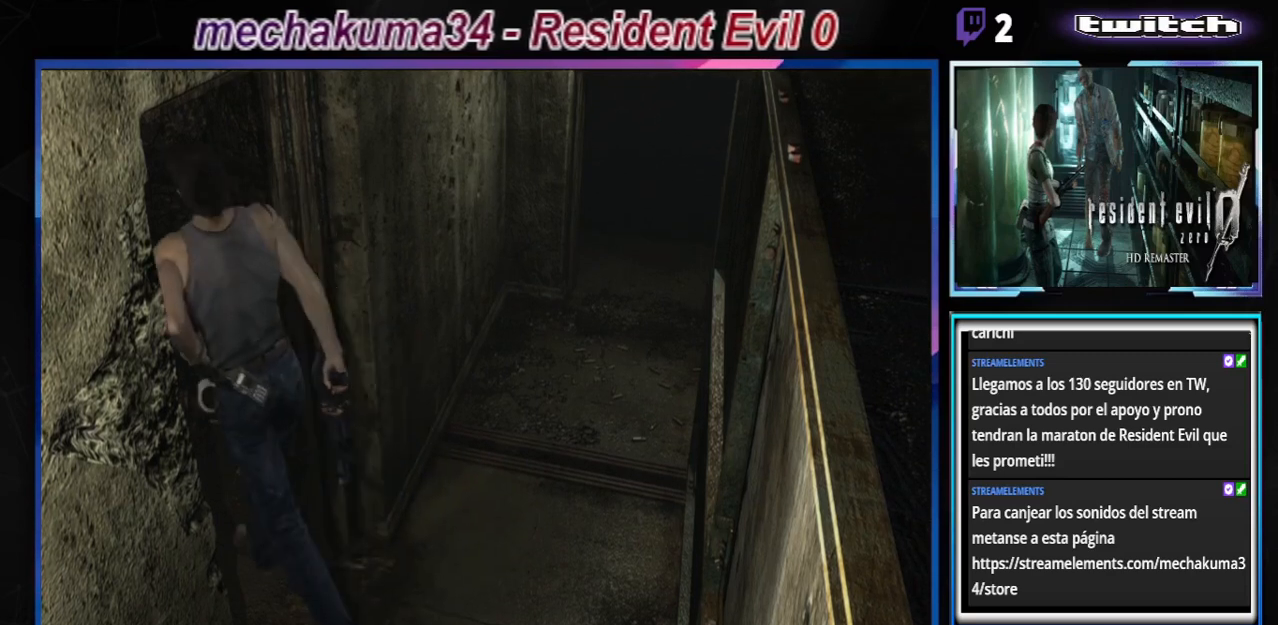
{"buttons": [], "left_stick": "left", "events": [[200, "left_stick", "up-left"], [267, "B", "up"], [333, "left_stick", "left"]]}
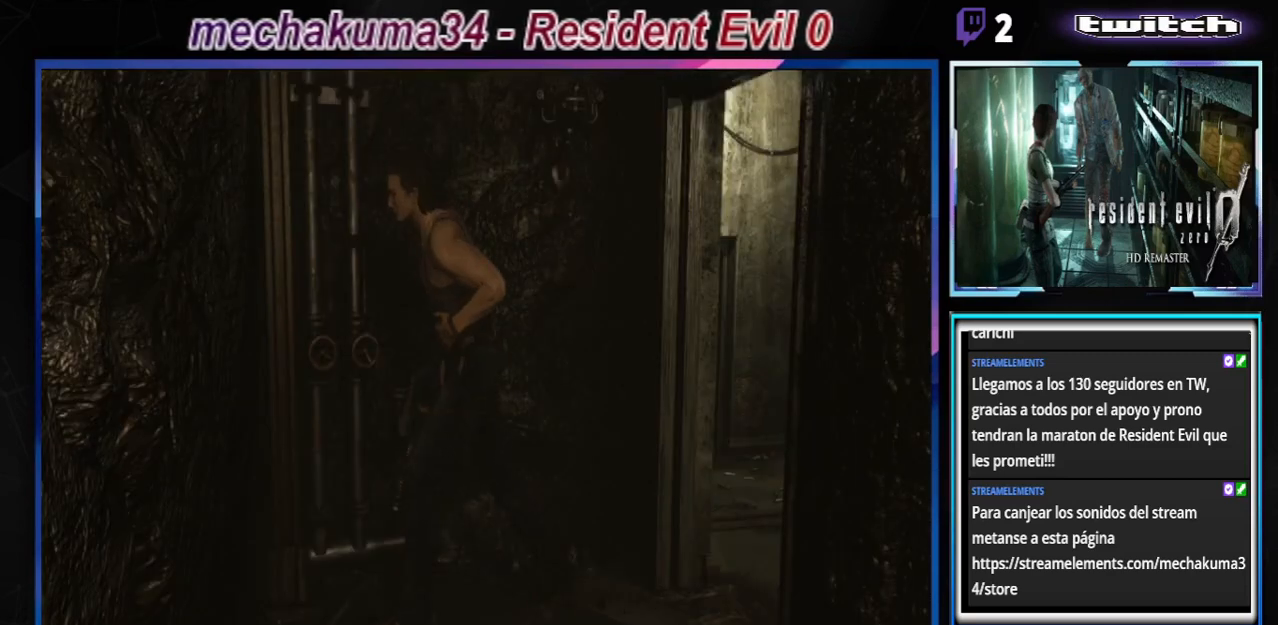
{"buttons": [], "left_stick": "left", "events": []}
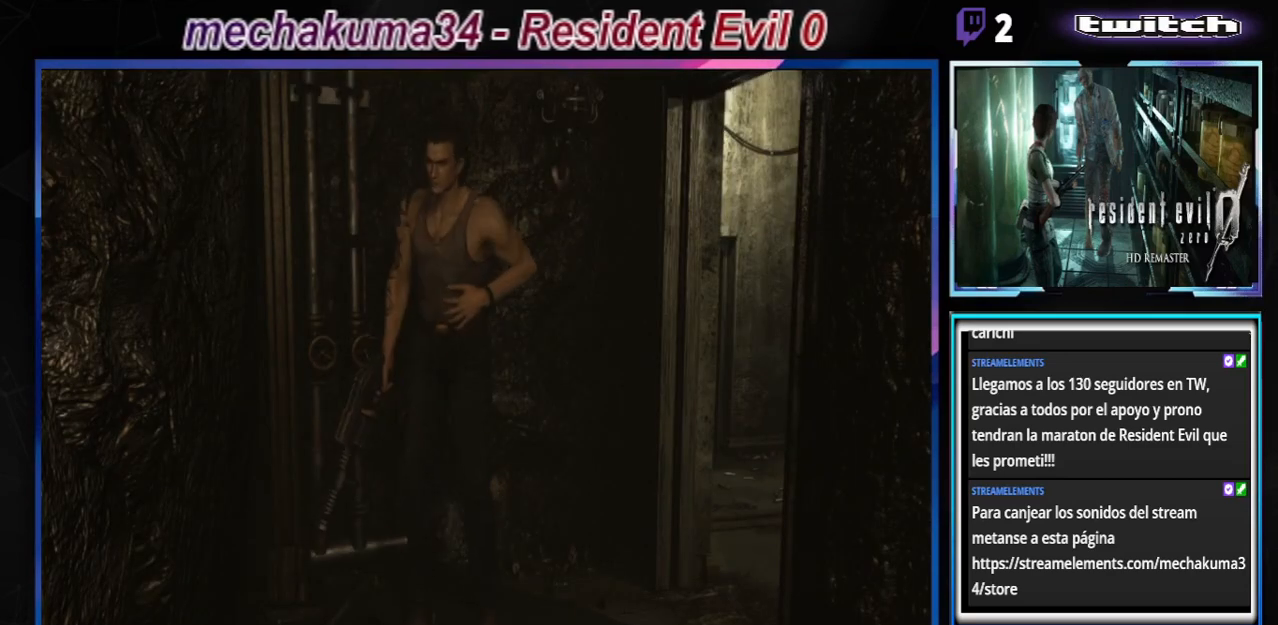
{"buttons": [], "left_stick": "center", "events": [[33, "left_stick", "up-left"], [133, "left_stick", "up"], [267, "left_stick", "up-left"], [400, "left_stick", "center"]]}
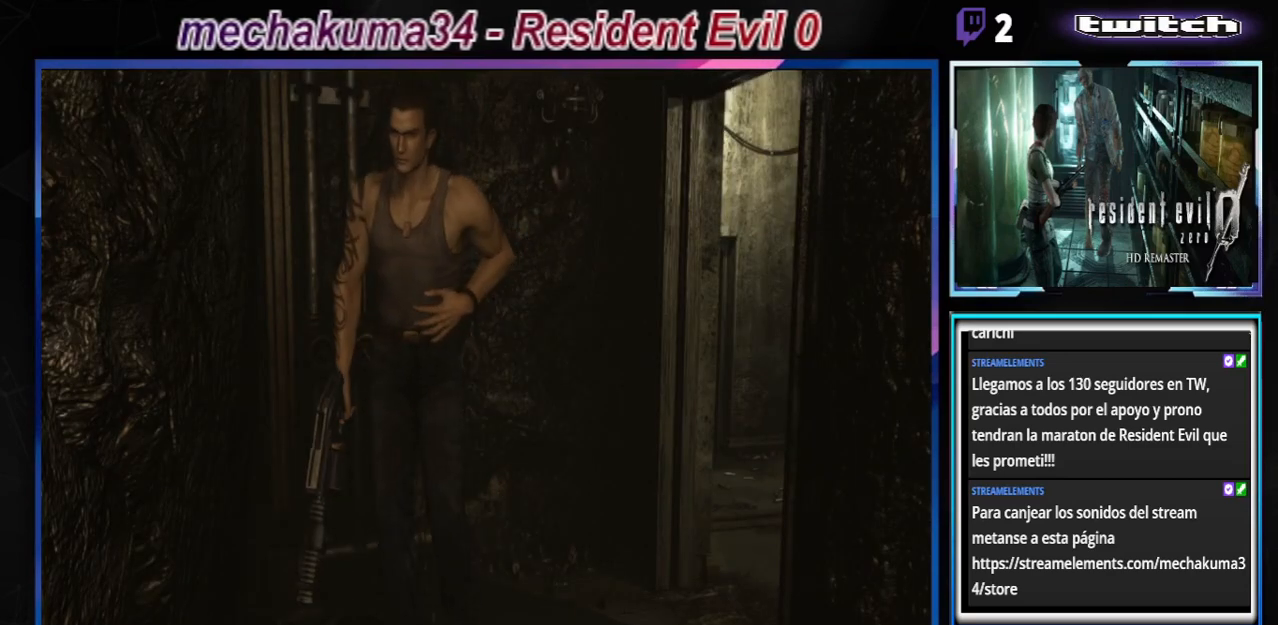
{"buttons": ["A"], "left_stick": "left", "events": [[300, "left_stick", "left"], [500, "A", "down"]]}